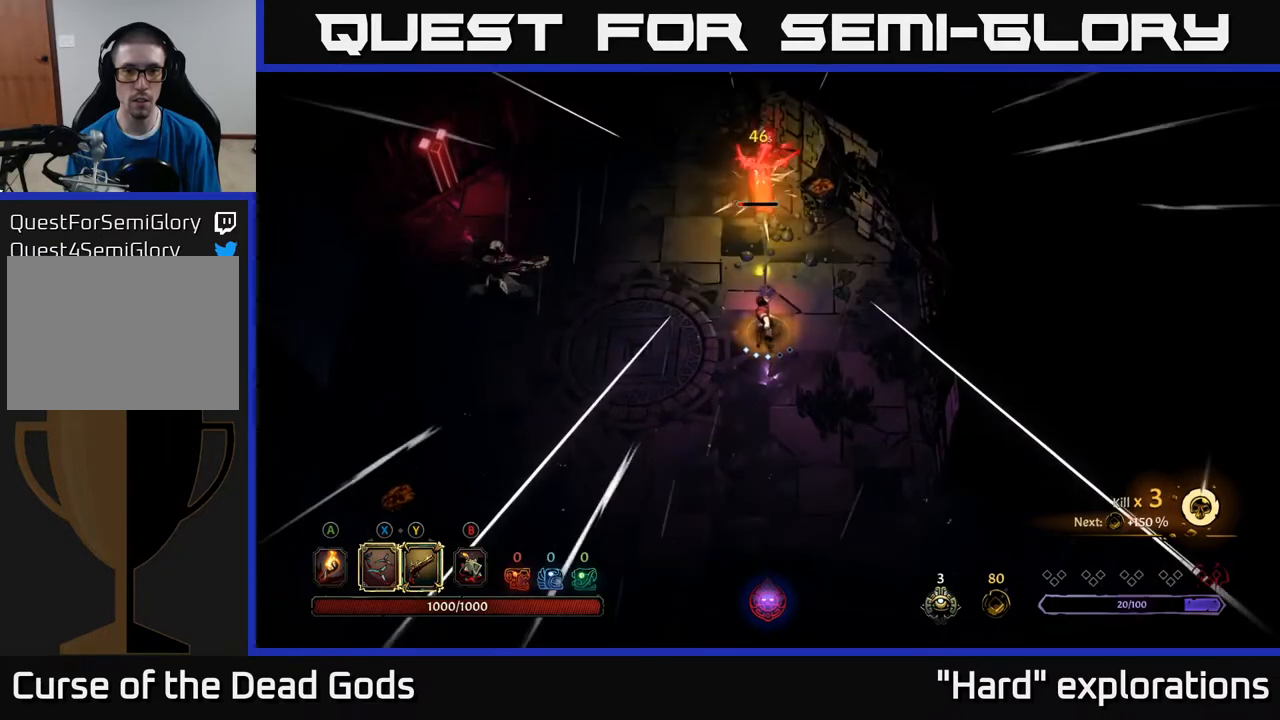
Gameplay with a controller (Xbox layout); each line is a JSON object with the inputs held at the frame after it. "events" lists button and stick changes between this image and that frame as [ms after this image, input, new state], when the widget could be followed in between.
{"buttons": [], "left_stick": "up", "right_stick": "center", "events": []}
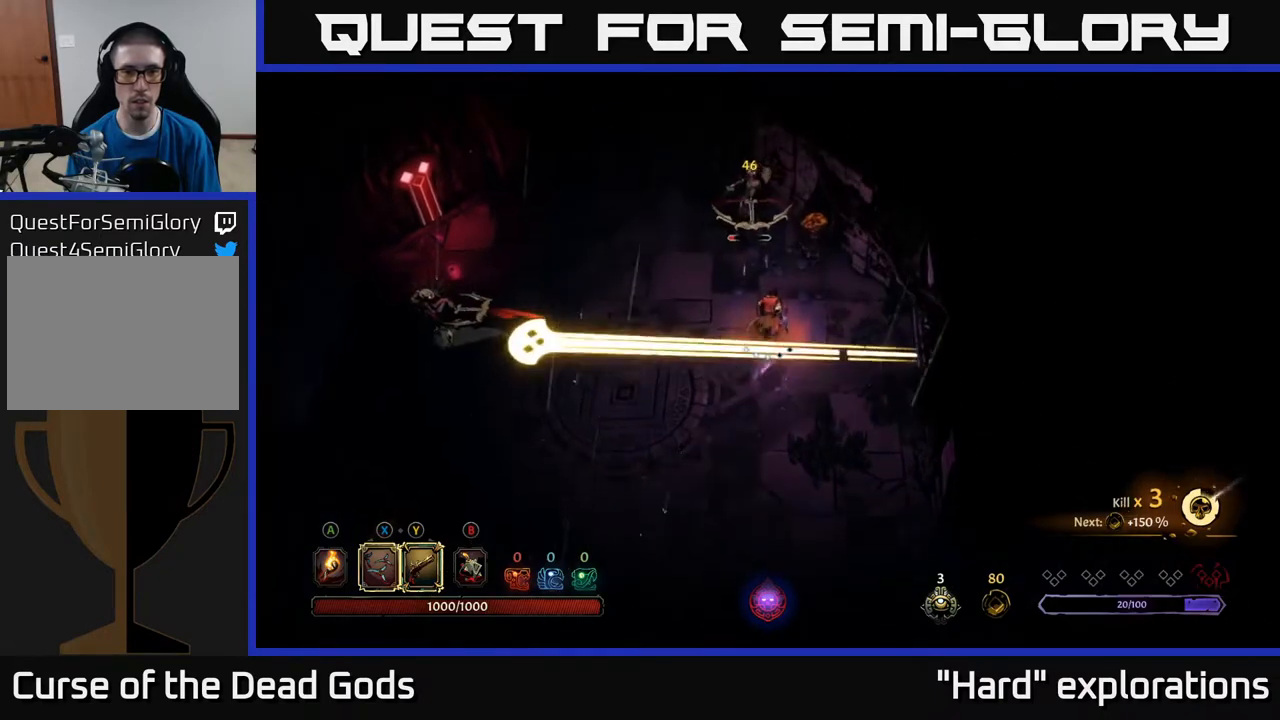
{"buttons": [], "left_stick": "up", "right_stick": "center", "events": [[133, "R2", "down"], [233, "R2", "up"]]}
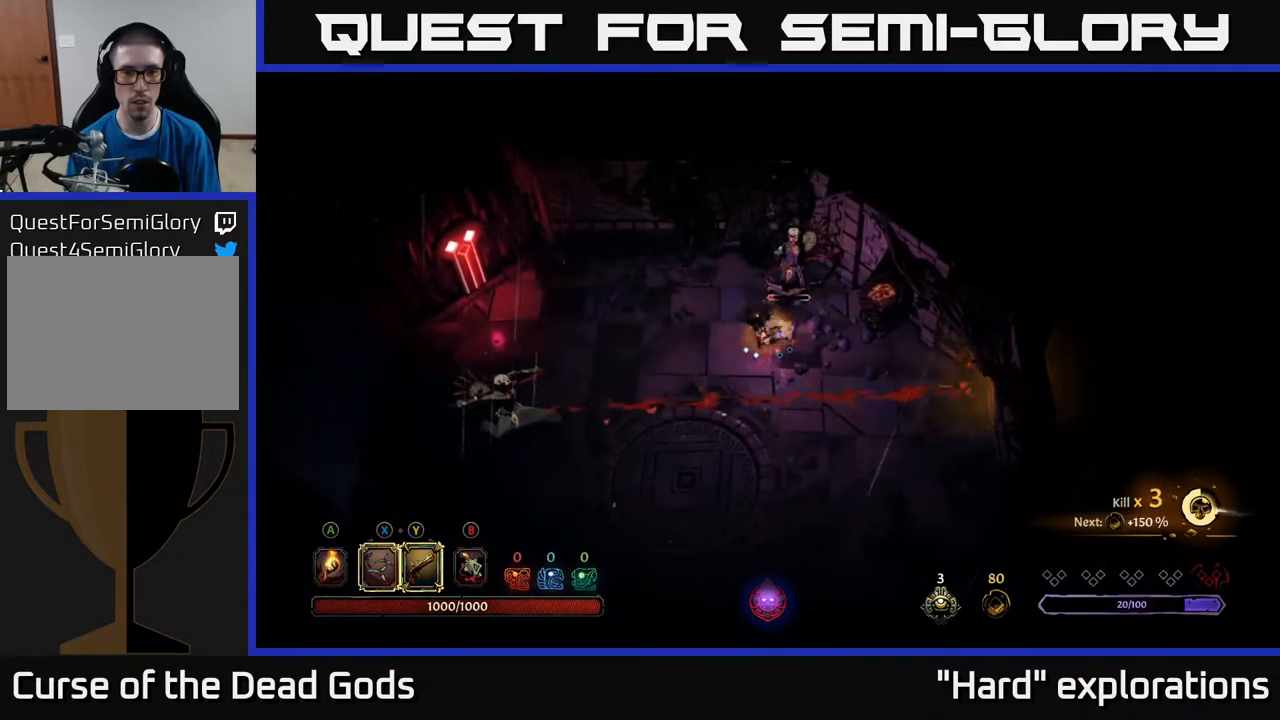
{"buttons": ["X"], "left_stick": "up-right", "right_stick": "center", "events": [[17, "left_stick", "left"], [333, "left_stick", "up-left"], [500, "X", "down"], [500, "left_stick", "up-right"]]}
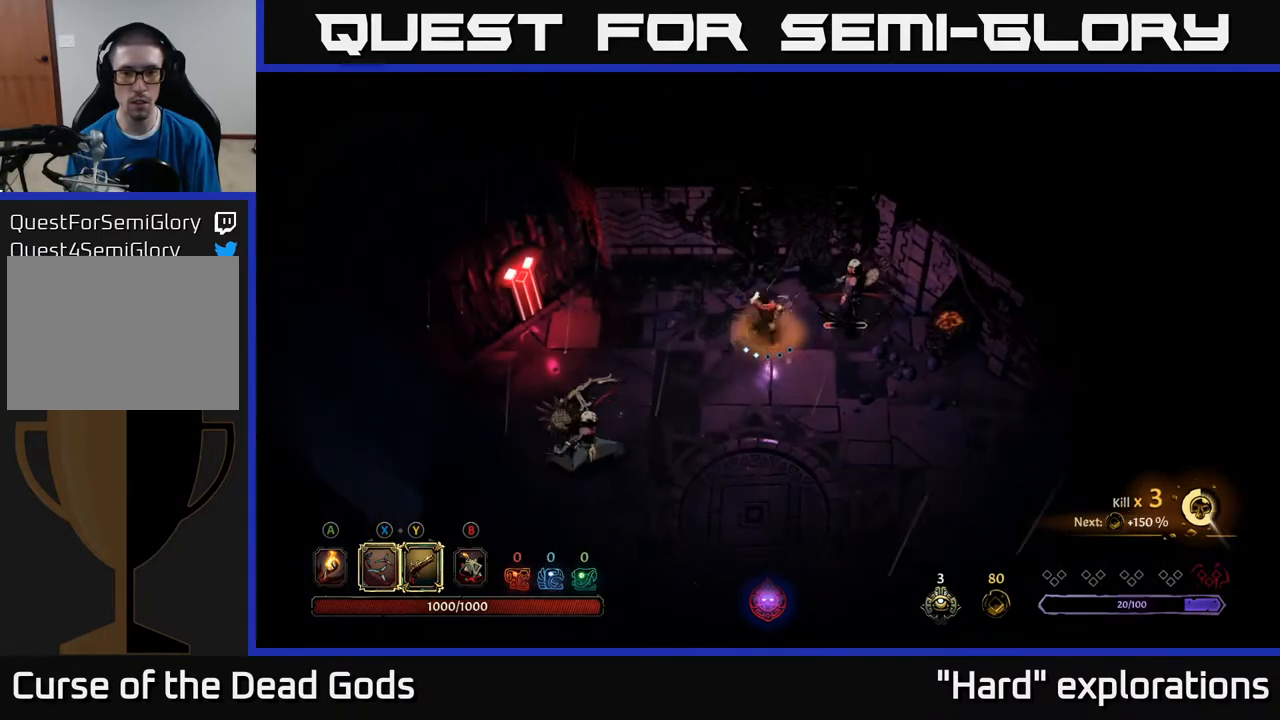
{"buttons": [], "left_stick": "down-left", "right_stick": "center", "events": [[83, "X", "up"], [483, "left_stick", "down-left"]]}
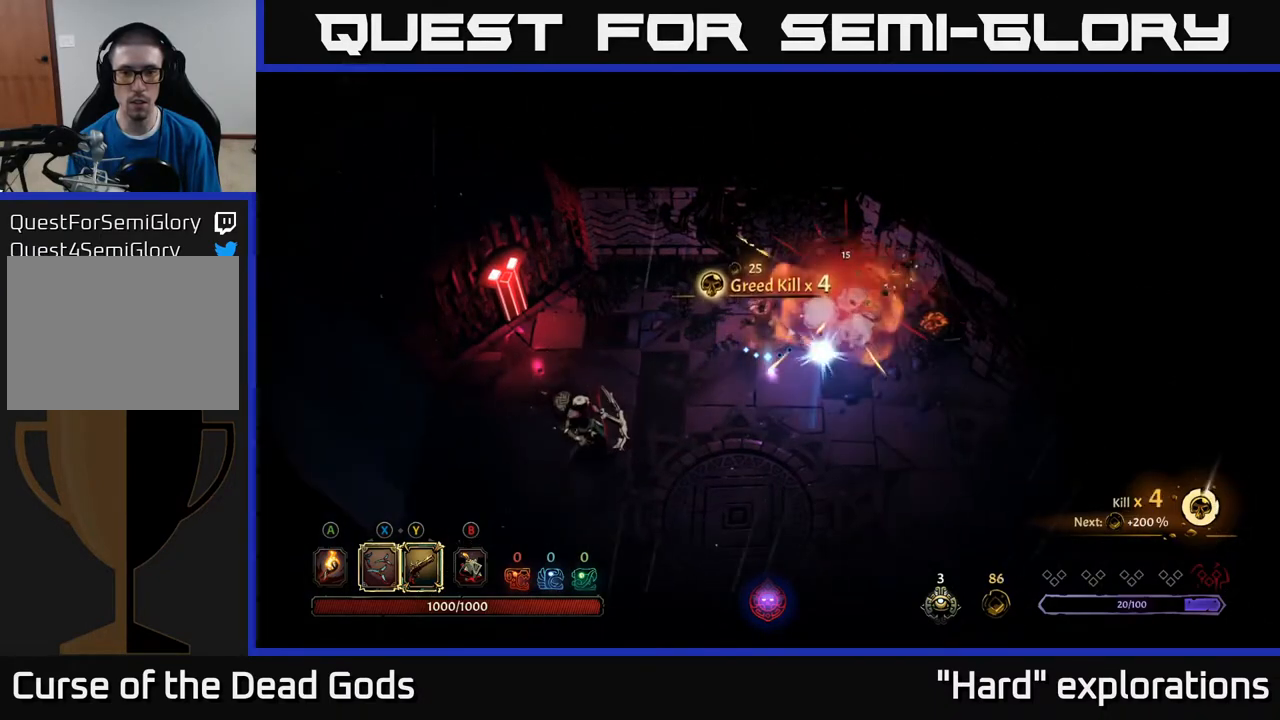
{"buttons": [], "left_stick": "down-left", "right_stick": "center", "events": [[50, "X", "down"], [150, "X", "up"], [367, "X", "down"], [483, "X", "up"]]}
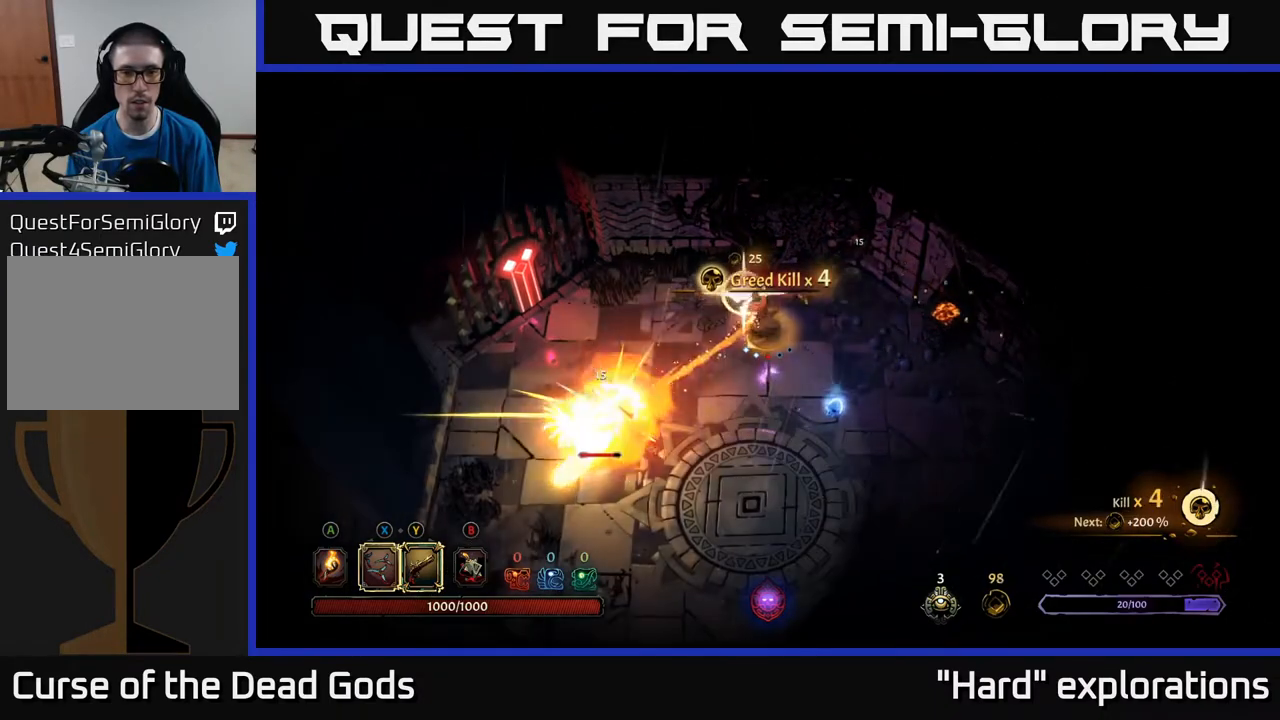
{"buttons": [], "left_stick": "center", "right_stick": "center", "events": [[417, "left_stick", "center"]]}
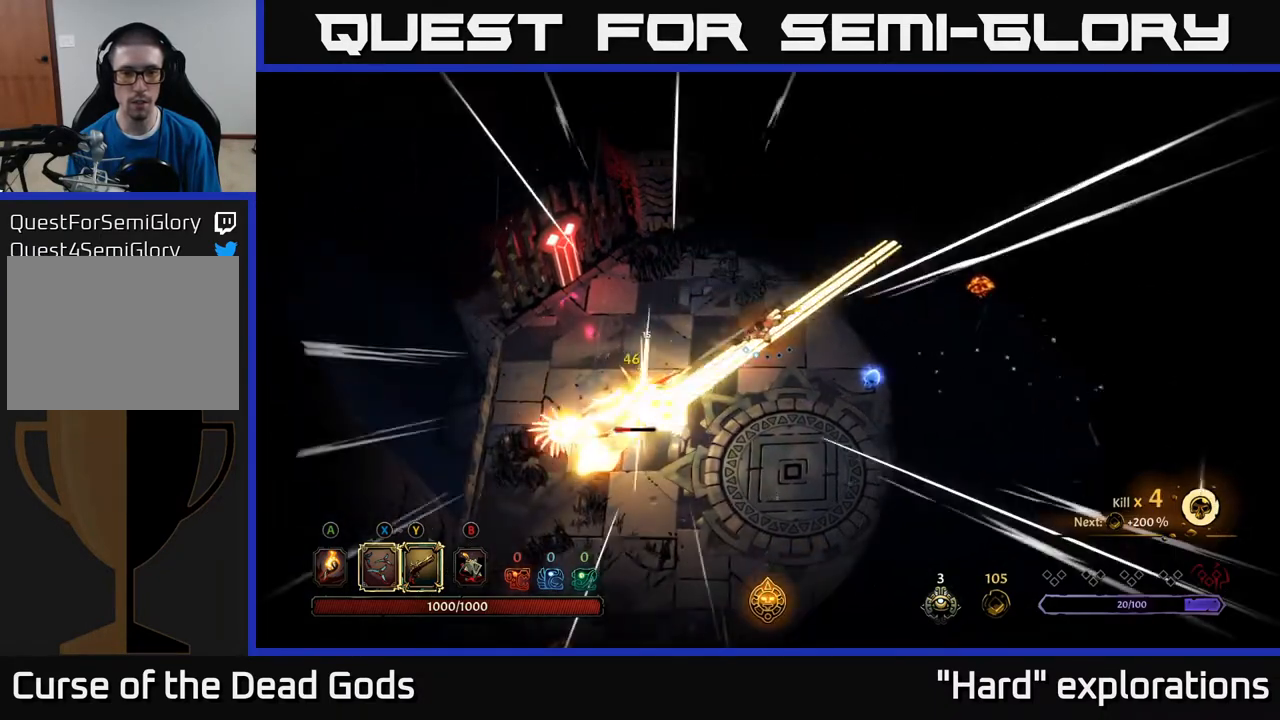
{"buttons": [], "left_stick": "down-left", "right_stick": "center", "events": [[133, "left_stick", "left"], [233, "R2", "down"], [317, "left_stick", "down-left"], [350, "R2", "up"]]}
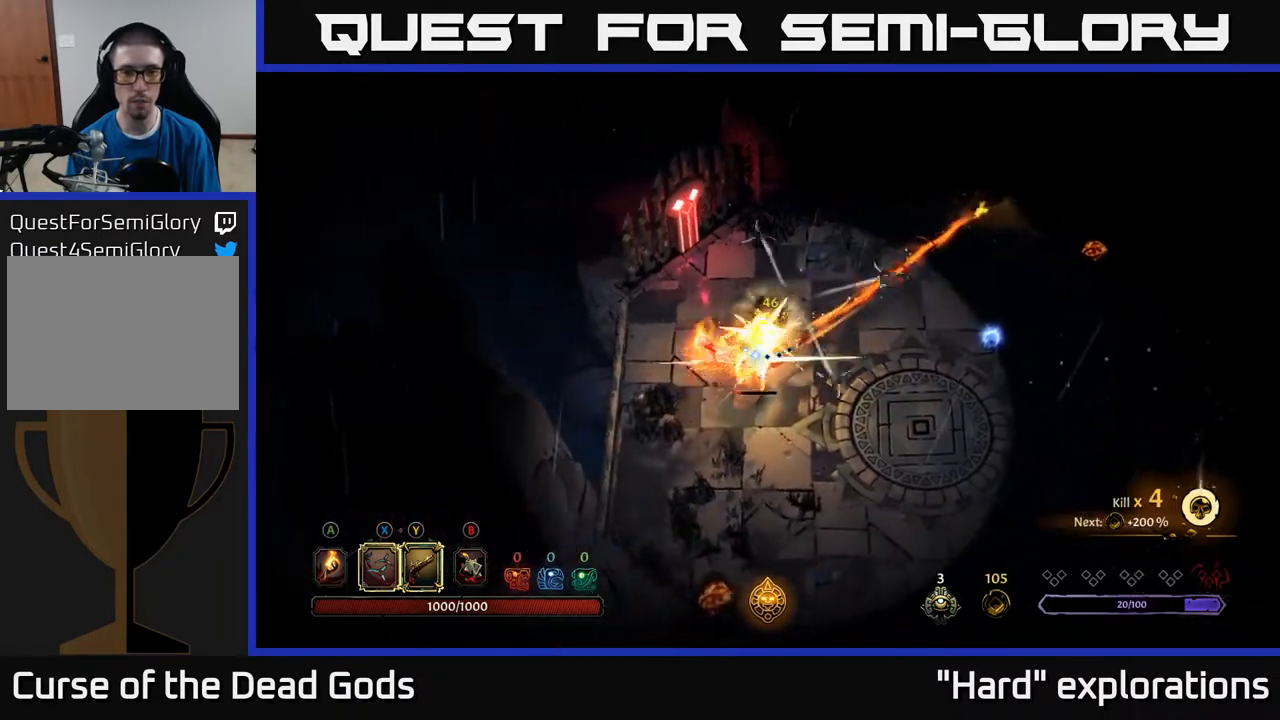
{"buttons": ["X"], "left_stick": "down", "right_stick": "center", "events": [[183, "left_stick", "down"], [467, "X", "down"]]}
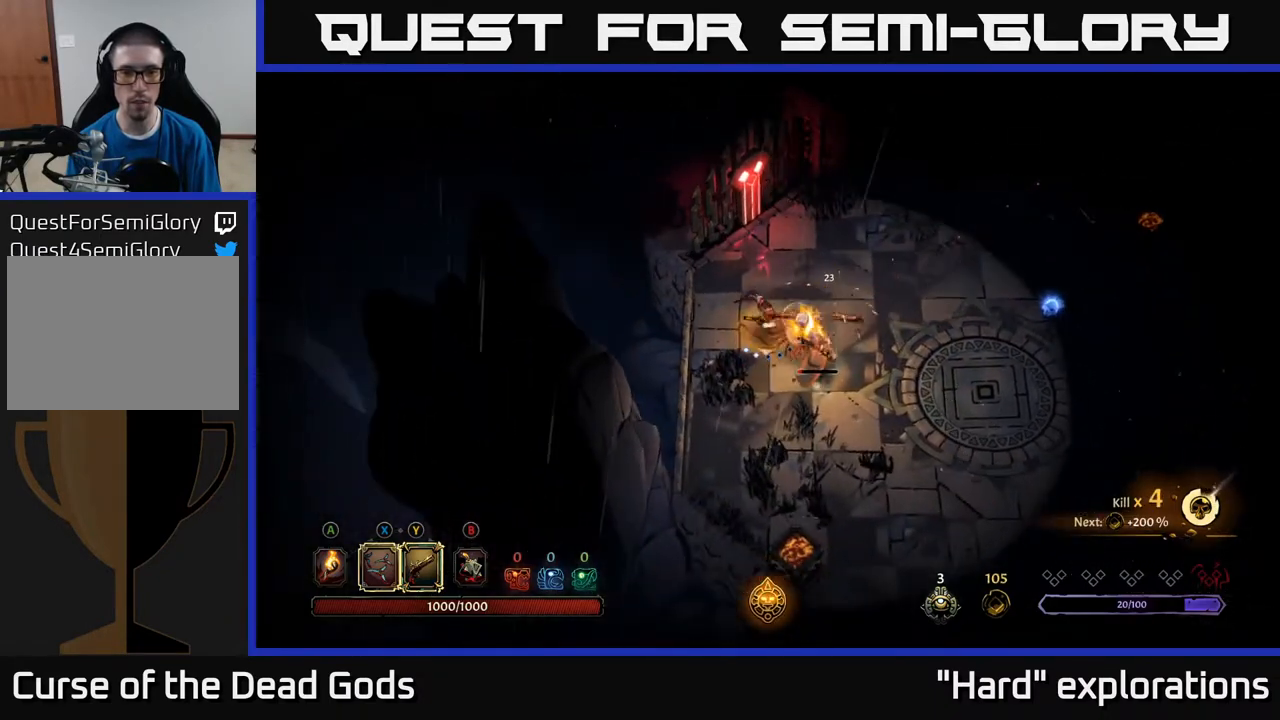
{"buttons": [], "left_stick": "down-right", "right_stick": "center", "events": [[33, "left_stick", "down-right"], [117, "X", "up"], [317, "X", "down"], [433, "X", "up"]]}
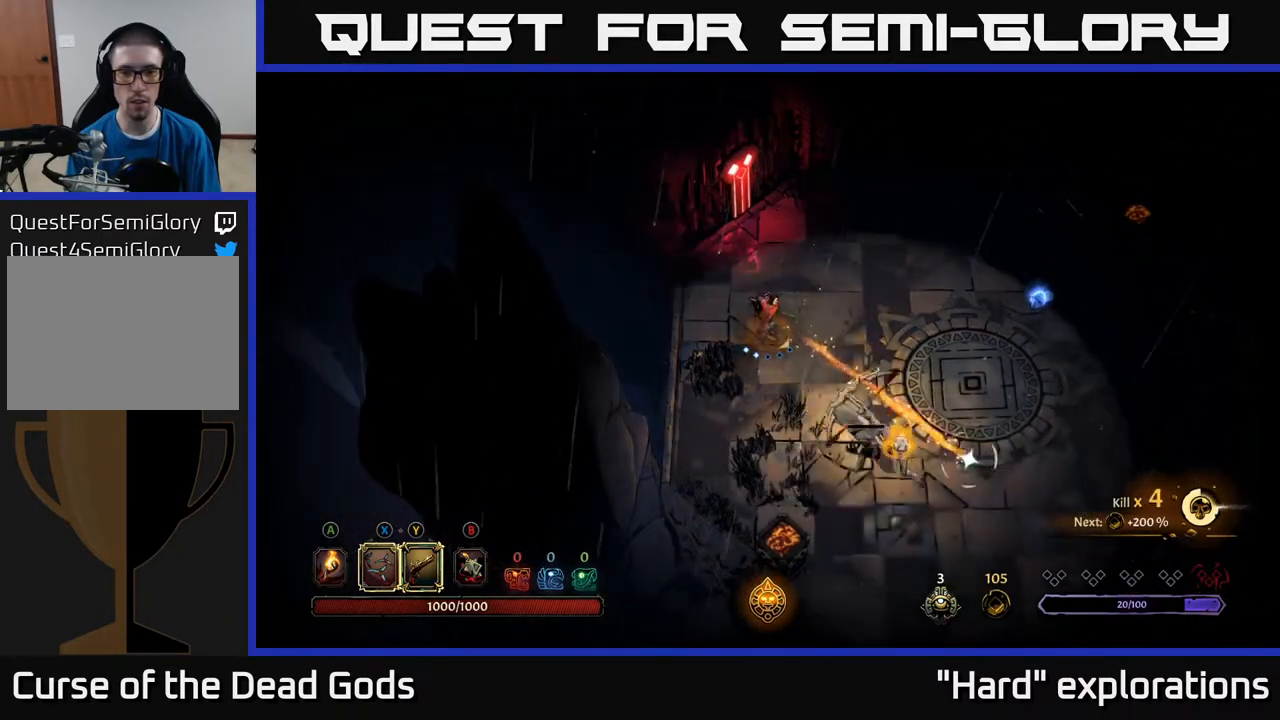
{"buttons": [], "left_stick": "down-right", "right_stick": "center", "events": [[133, "left_stick", "center"], [250, "left_stick", "down"], [417, "left_stick", "down-right"], [433, "X", "down"], [500, "X", "up"]]}
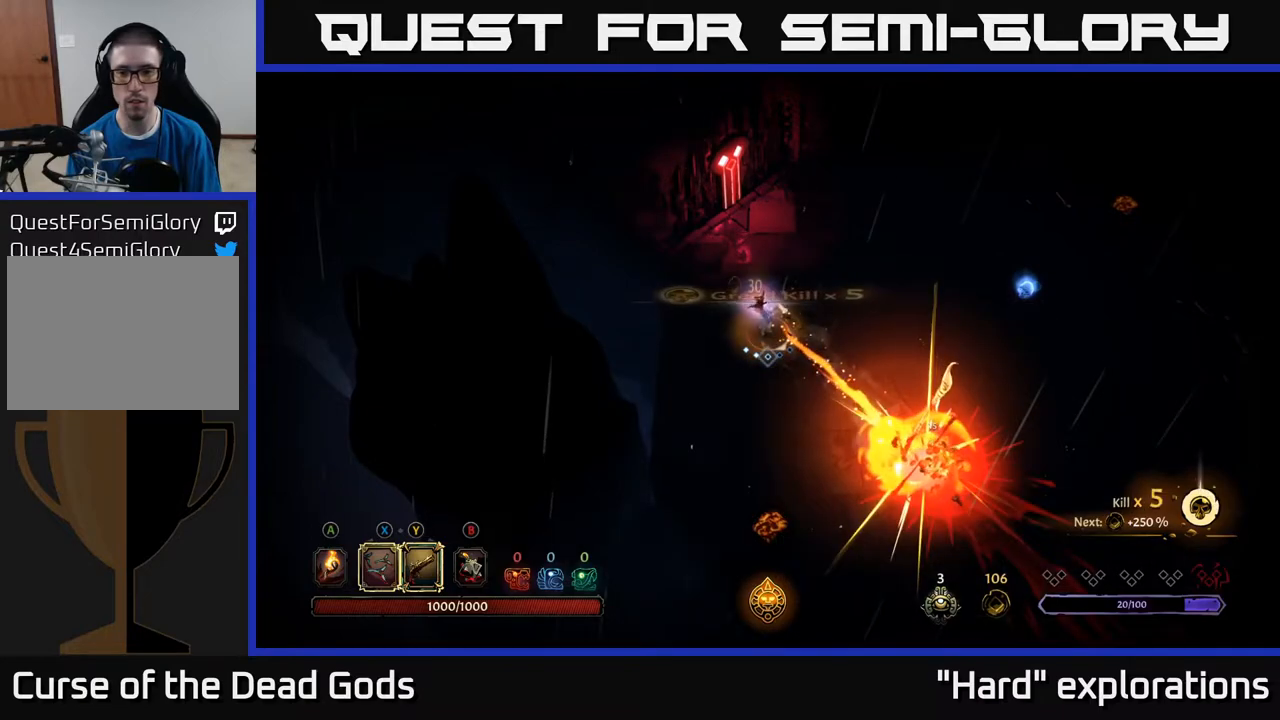
{"buttons": [], "left_stick": "right", "right_stick": "center", "events": [[167, "left_stick", "center"], [250, "A", "down"], [250, "left_stick", "right"], [367, "A", "up"]]}
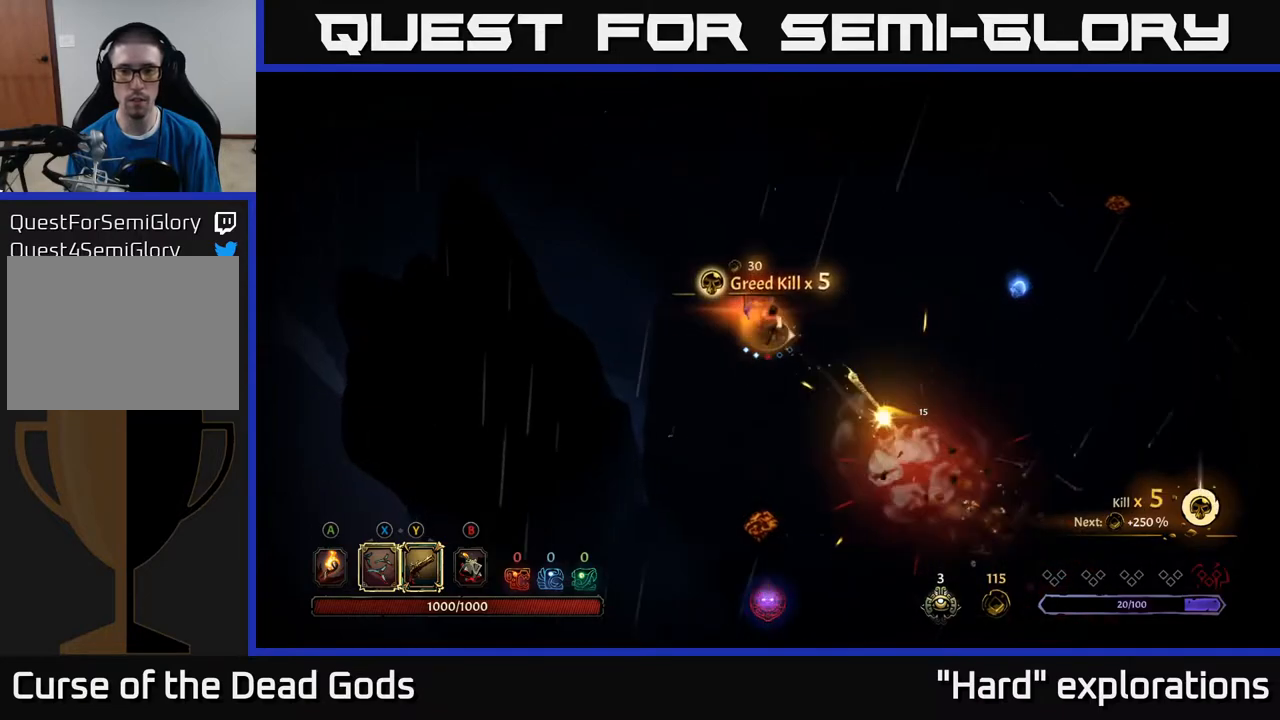
{"buttons": [], "left_stick": "right", "right_stick": "center", "events": []}
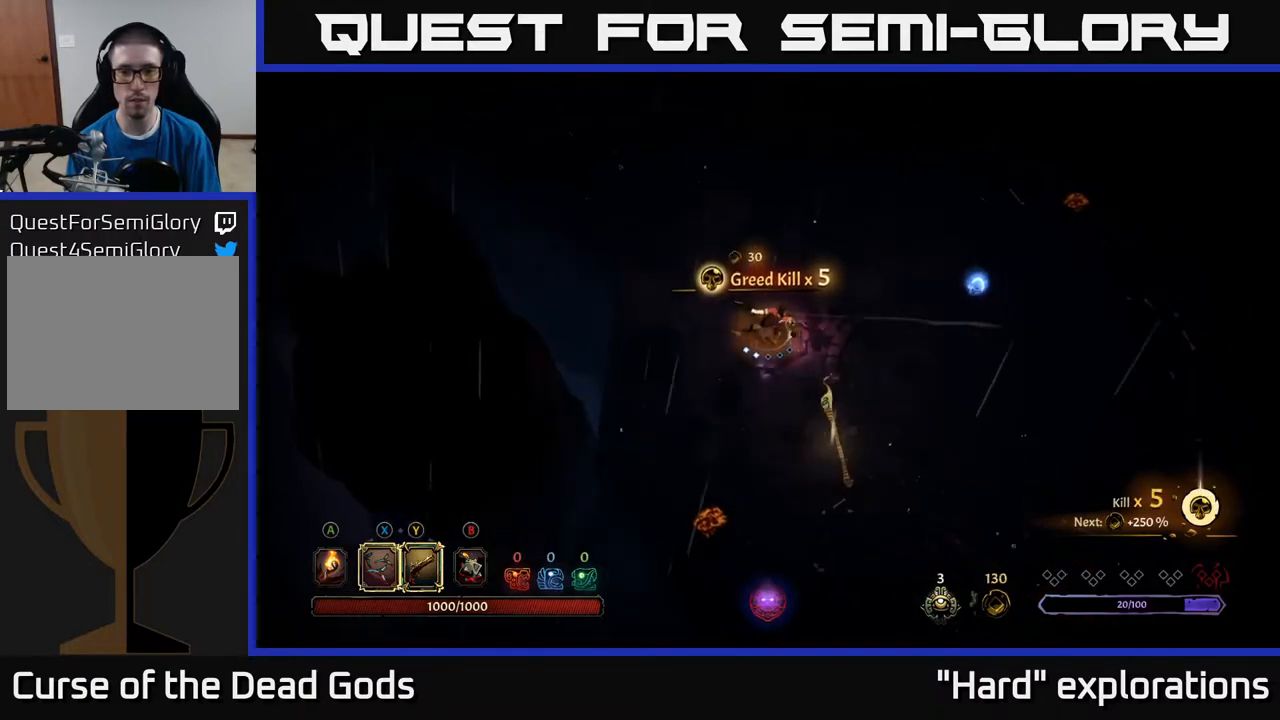
{"buttons": [], "left_stick": "down-right", "right_stick": "center", "events": [[467, "left_stick", "down-right"]]}
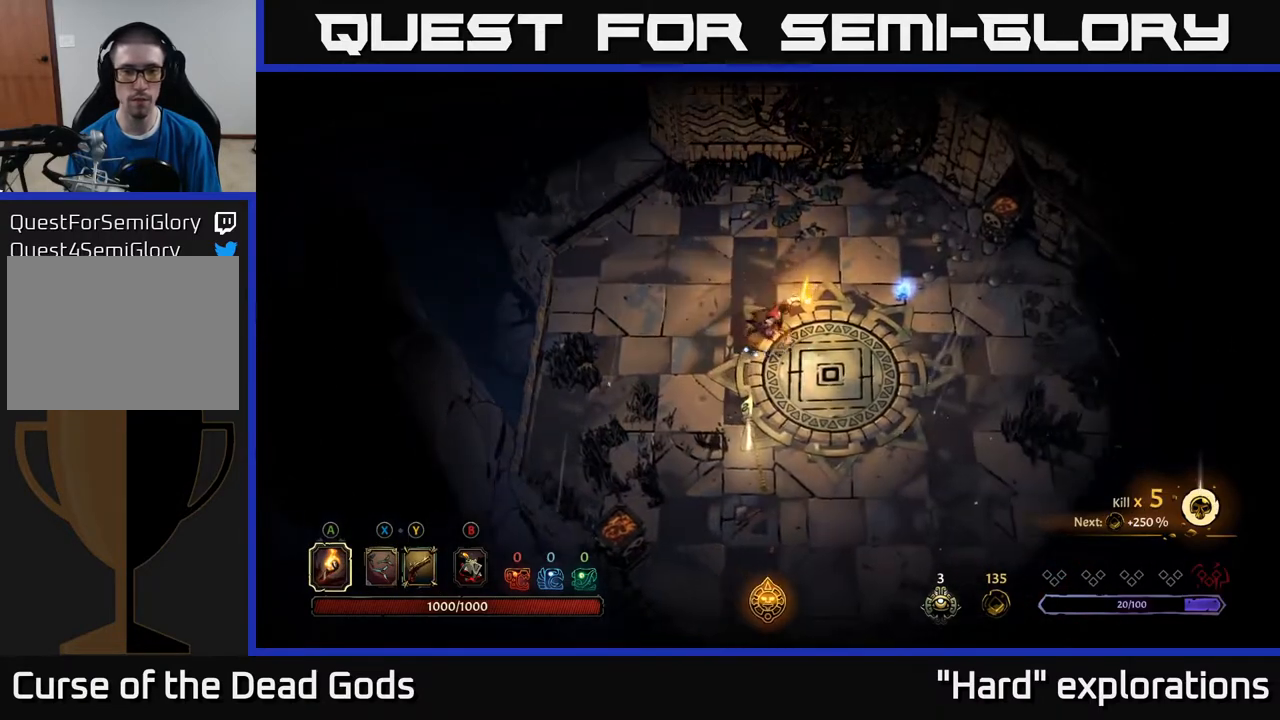
{"buttons": [], "left_stick": "down", "right_stick": "center", "events": [[17, "left_stick", "down"]]}
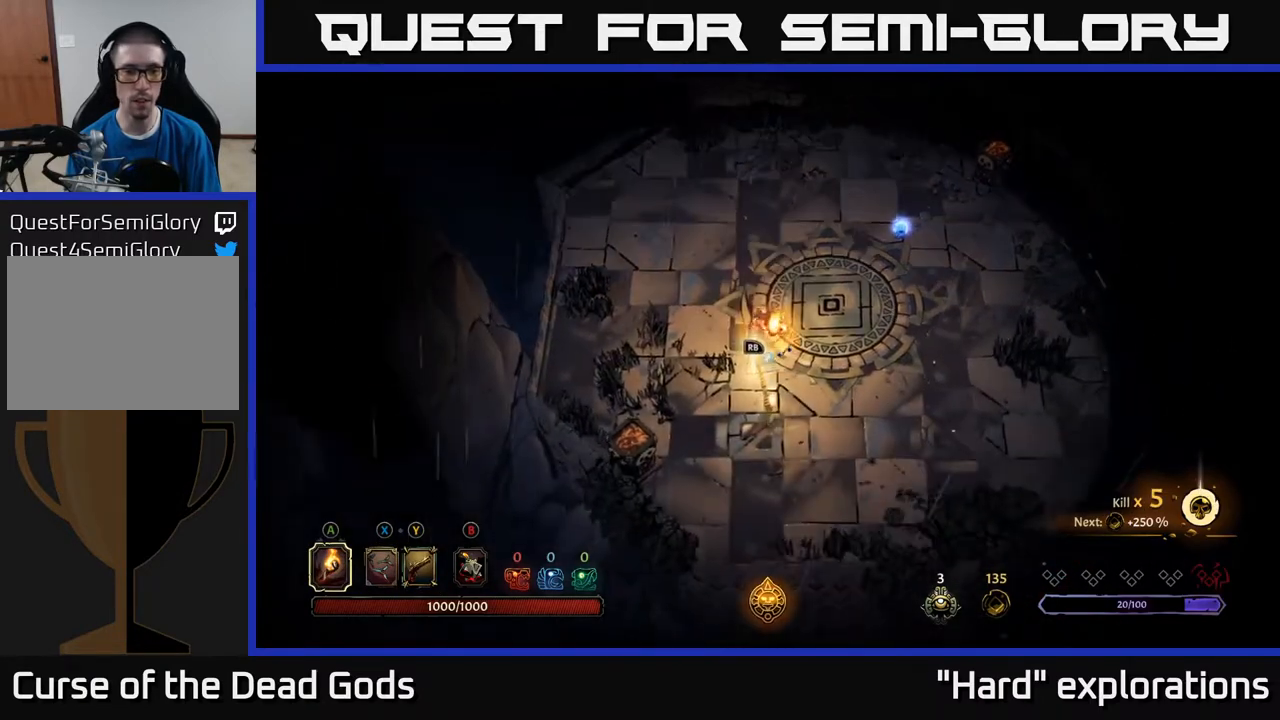
{"buttons": [], "left_stick": "center", "right_stick": "center", "events": [[117, "R1", "down"], [217, "R1", "up"], [217, "left_stick", "center"]]}
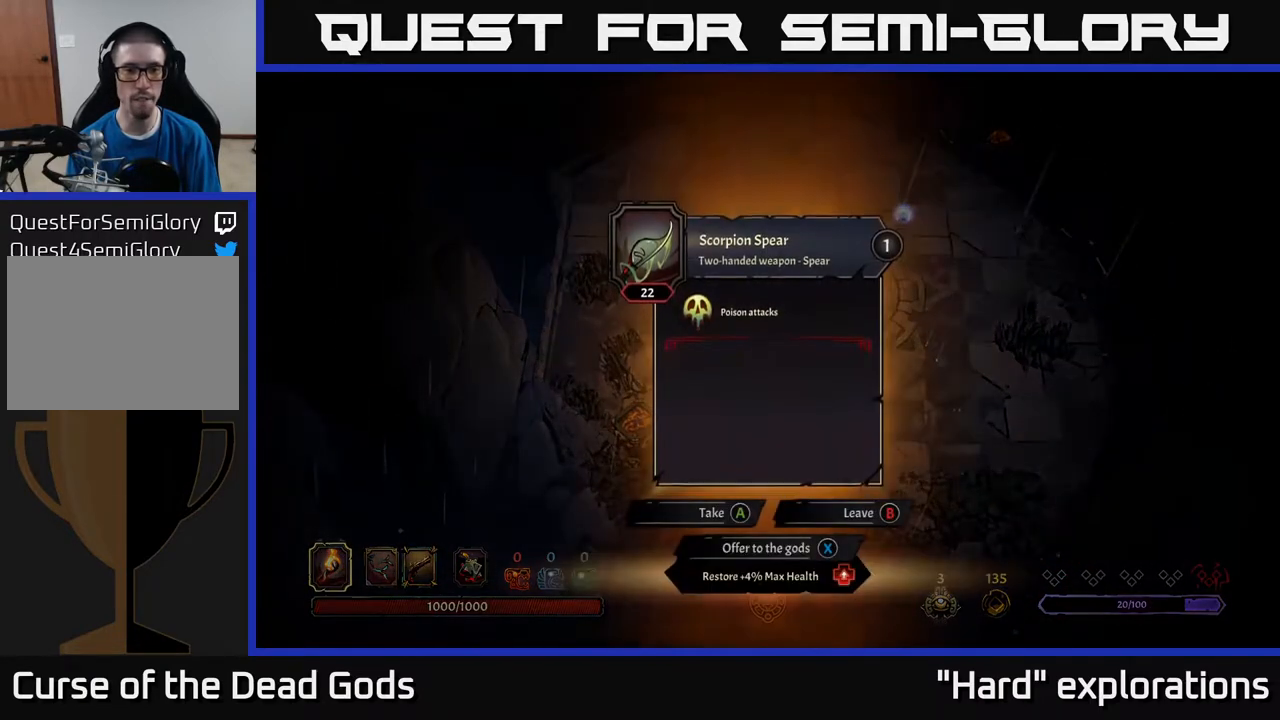
{"buttons": [], "left_stick": "center", "right_stick": "center", "events": []}
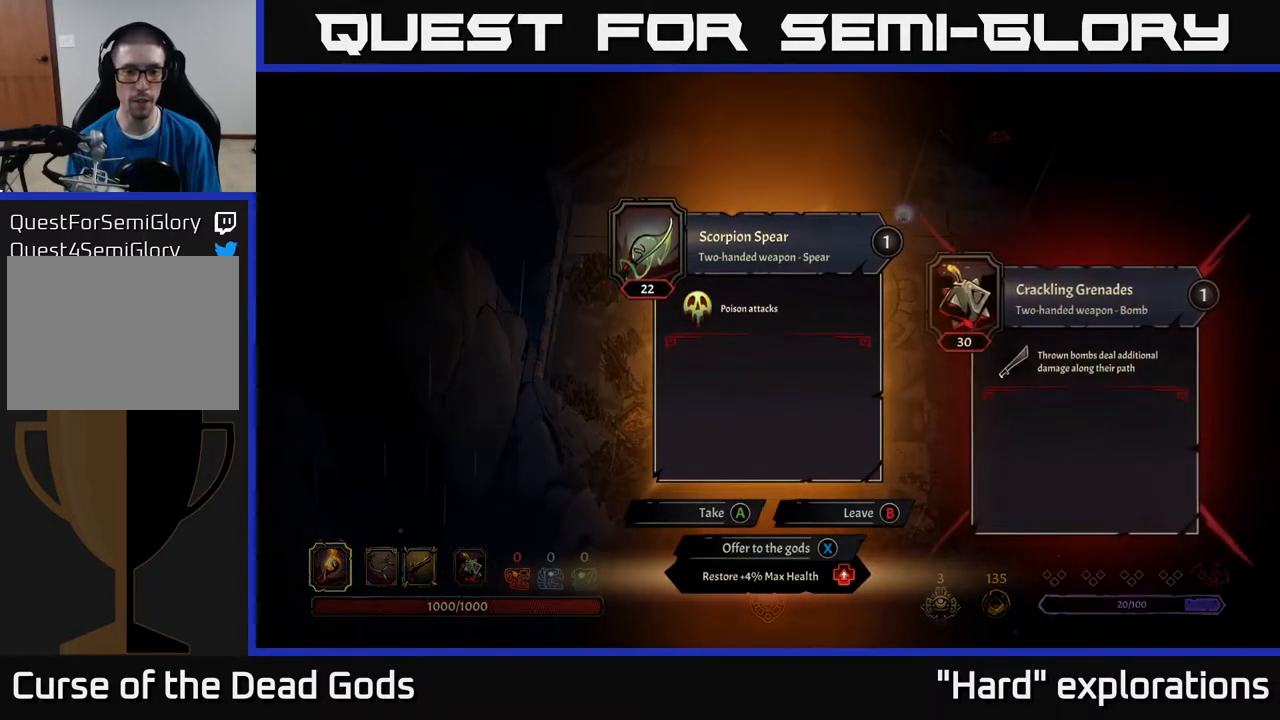
{"buttons": [], "left_stick": "center", "right_stick": "center", "events": []}
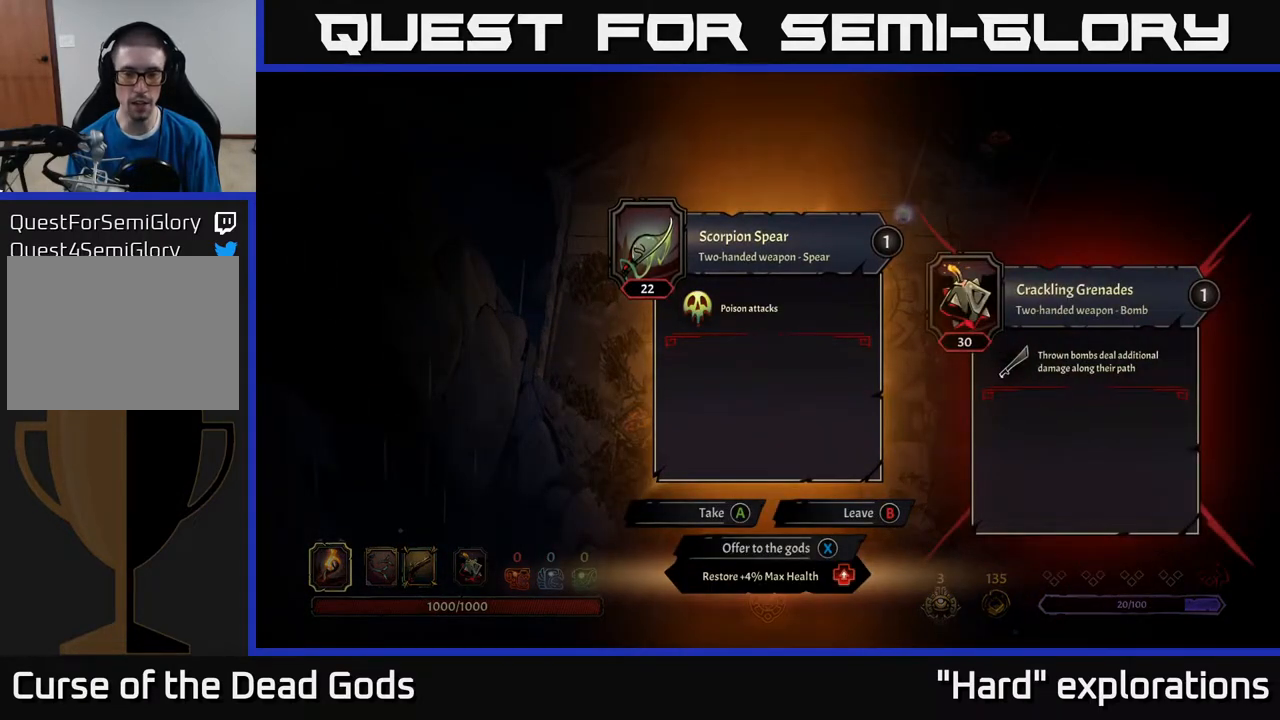
{"buttons": [], "left_stick": "center", "right_stick": "center", "events": []}
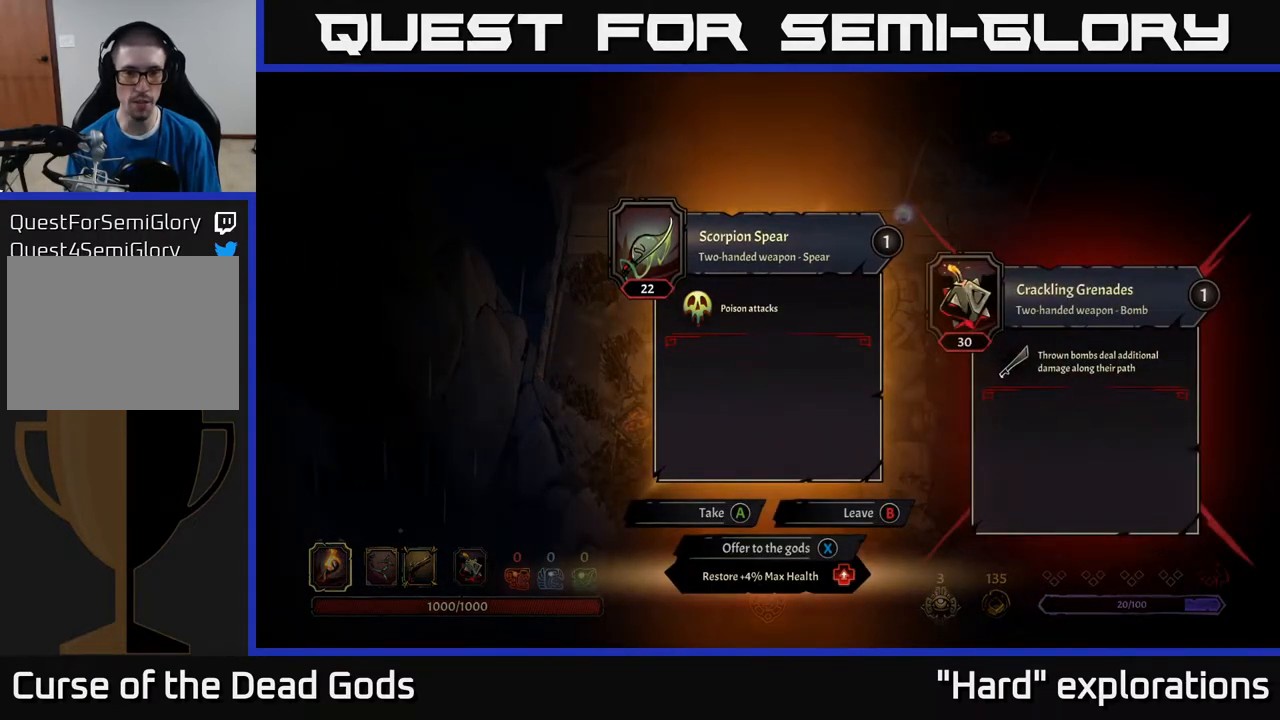
{"buttons": [], "left_stick": "right", "right_stick": "center", "events": [[333, "X", "down"], [383, "X", "up"], [483, "left_stick", "right"]]}
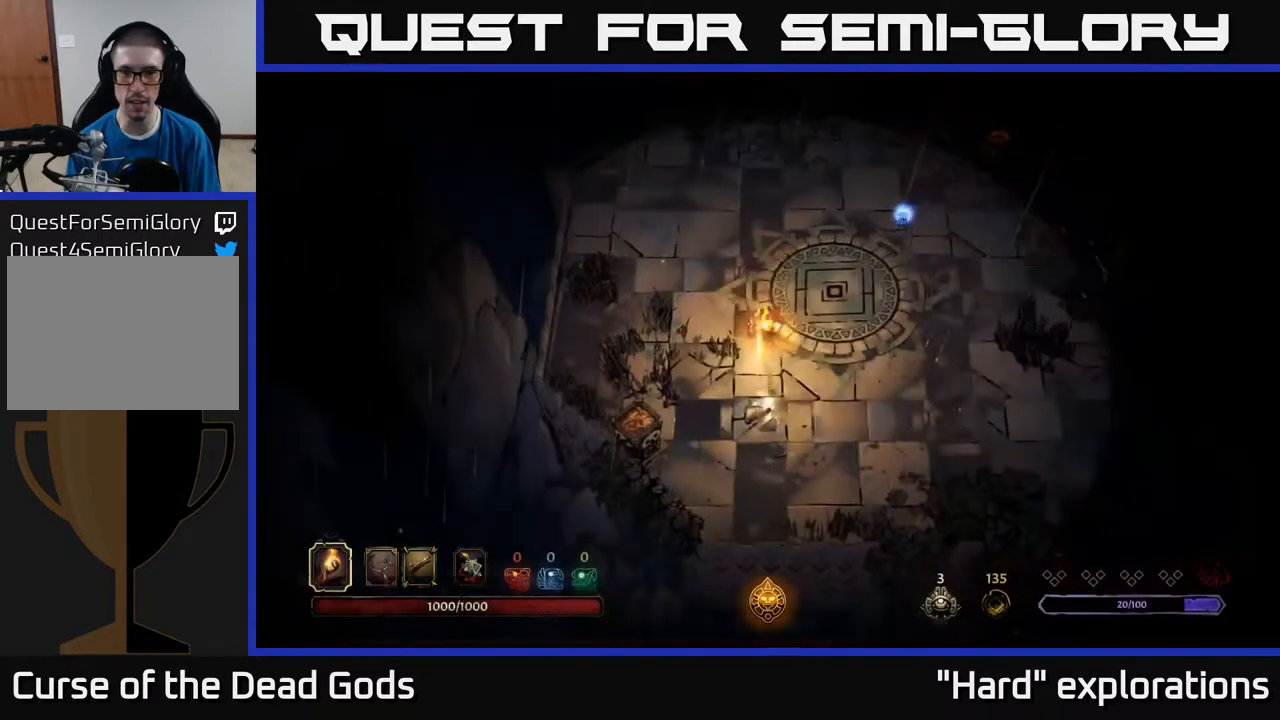
{"buttons": [], "left_stick": "up-right", "right_stick": "center", "events": [[100, "left_stick", "up-right"]]}
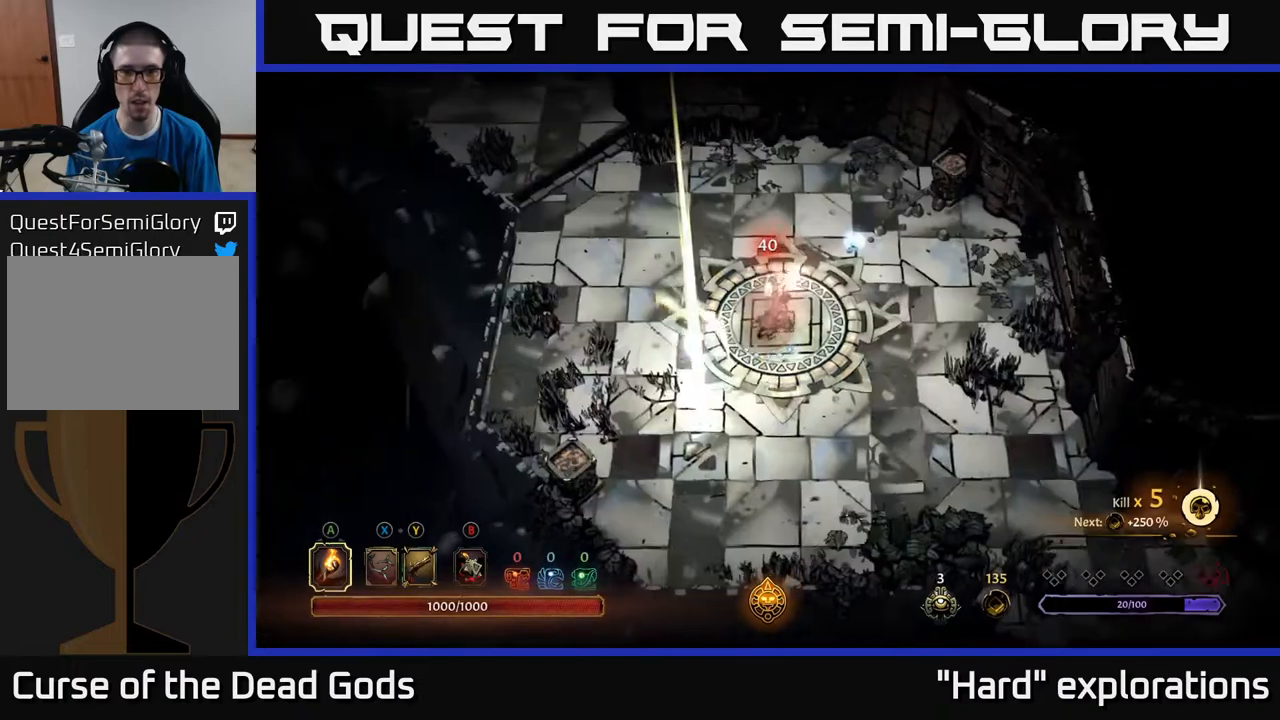
{"buttons": [], "left_stick": "up-right", "right_stick": "center", "events": []}
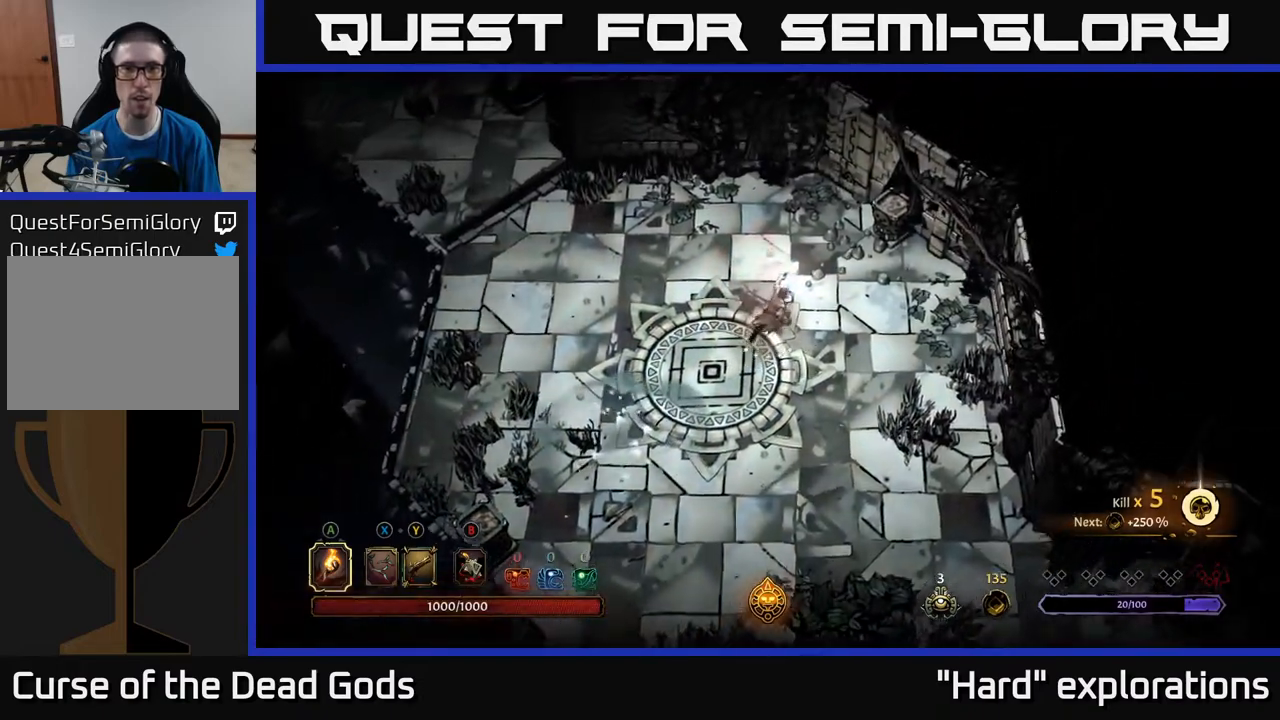
{"buttons": [], "left_stick": "up-left", "right_stick": "center", "events": [[167, "left_stick", "up-left"]]}
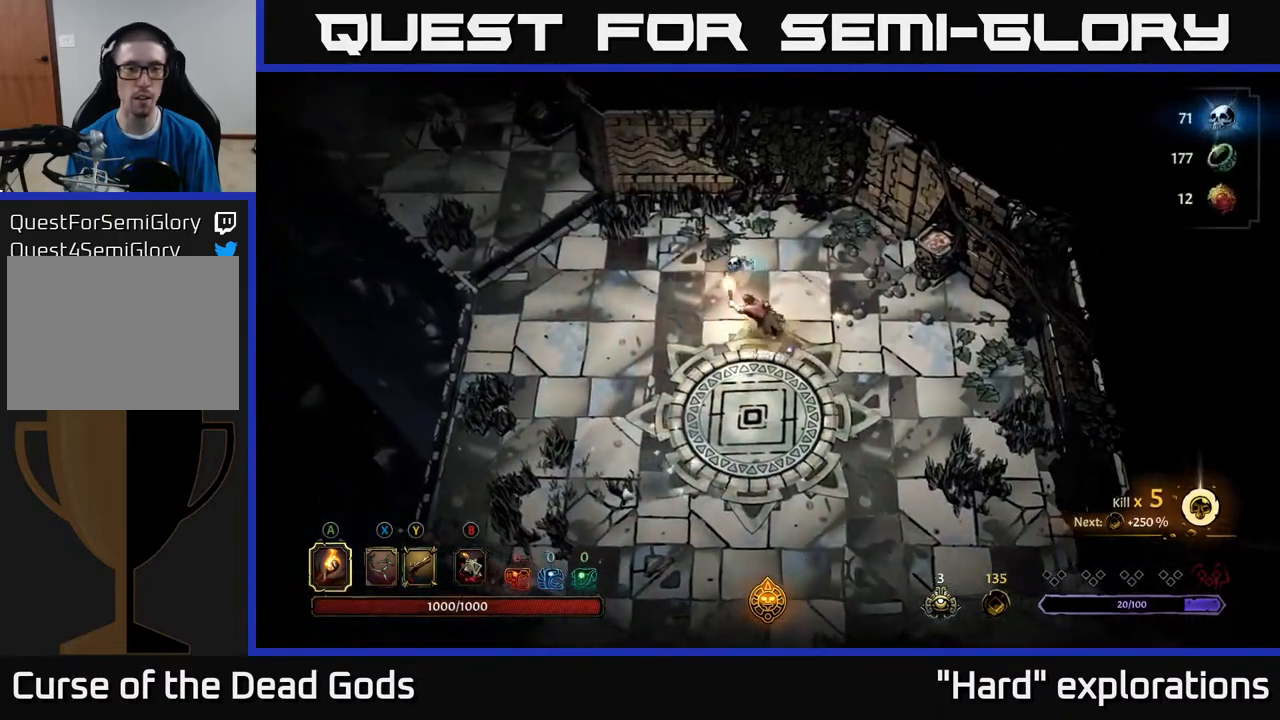
{"buttons": [], "left_stick": "up-left", "right_stick": "center", "events": []}
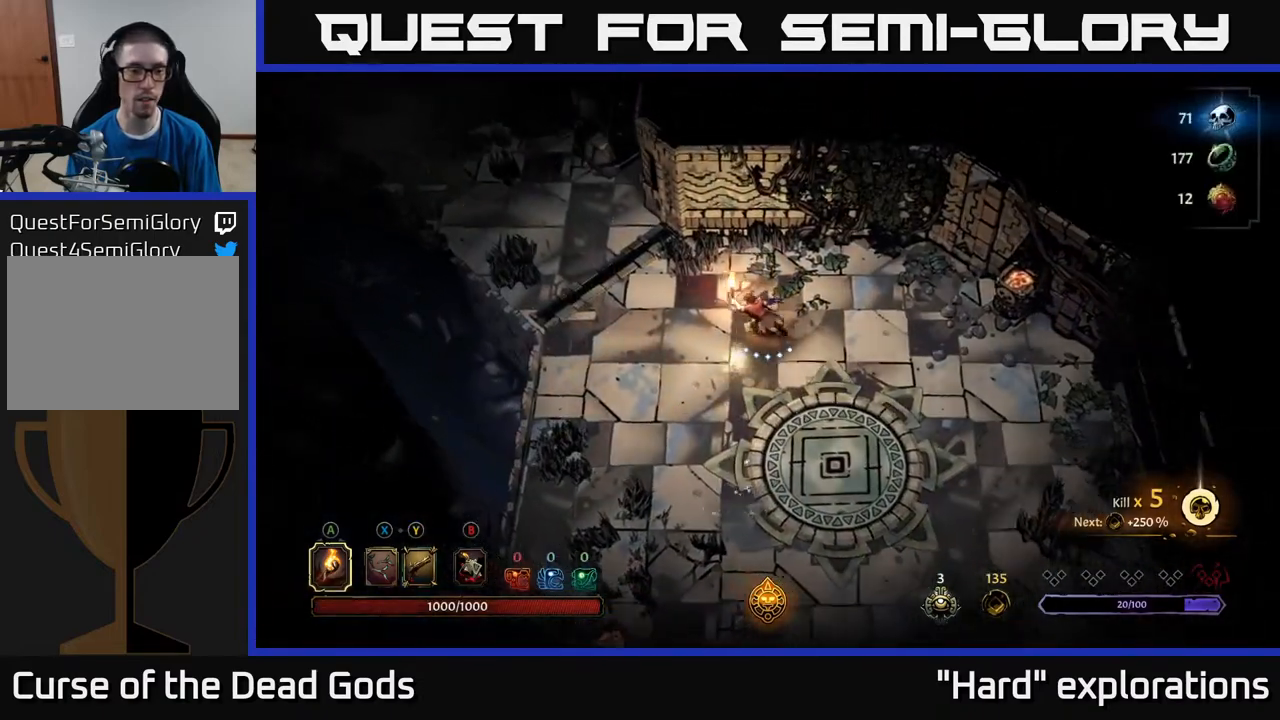
{"buttons": [], "left_stick": "up-left", "right_stick": "center", "events": []}
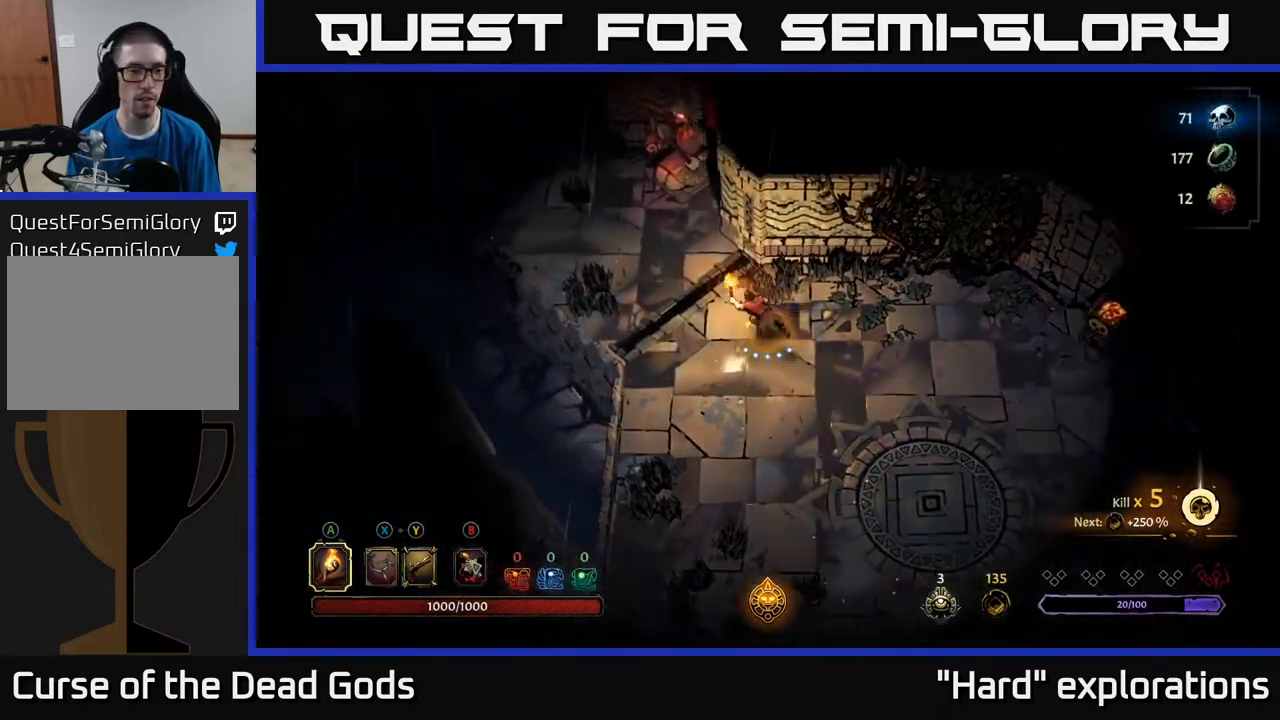
{"buttons": [], "left_stick": "up-left", "right_stick": "center", "events": []}
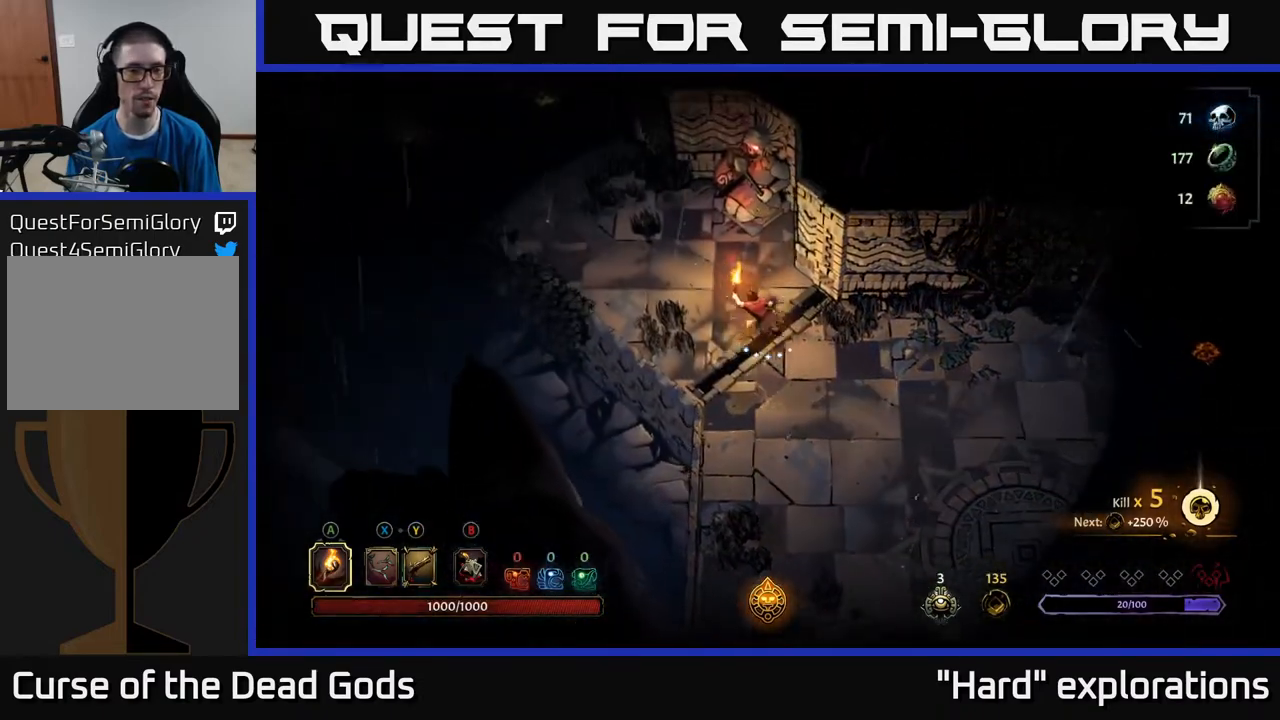
{"buttons": [], "left_stick": "up-left", "right_stick": "center", "events": []}
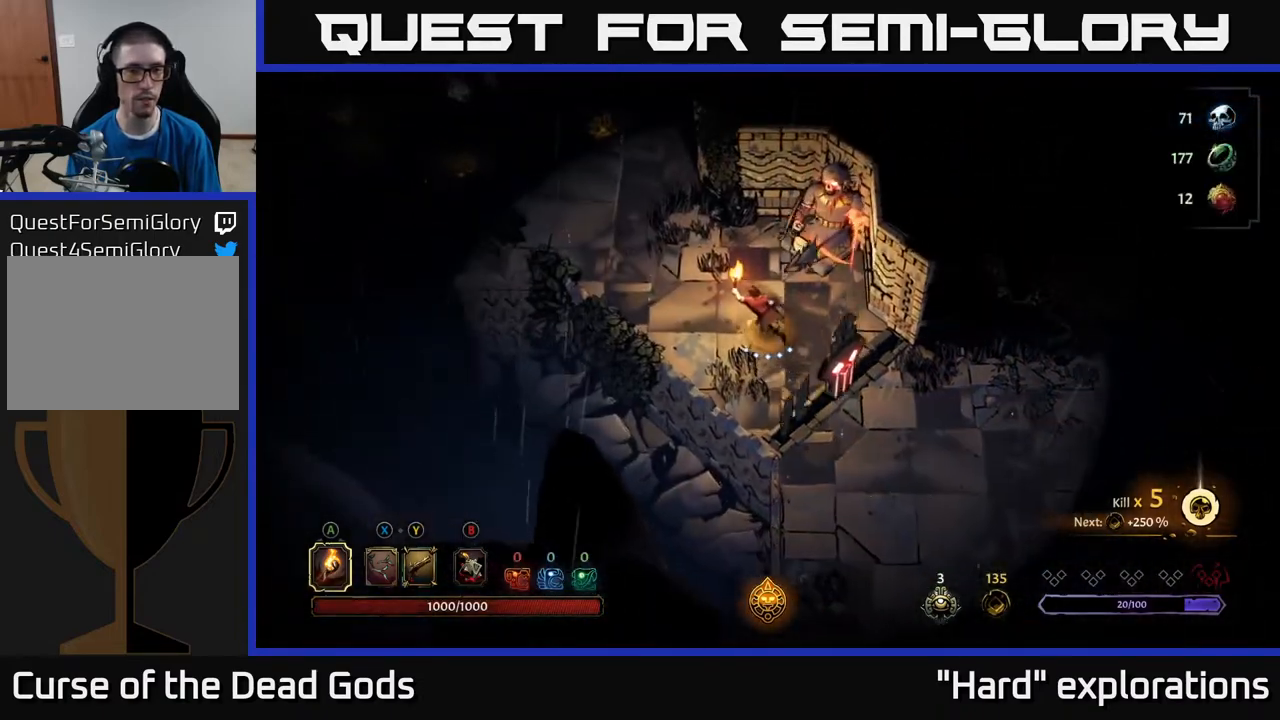
{"buttons": [], "left_stick": "up-left", "right_stick": "center", "events": [[233, "R2", "down"], [367, "R2", "up"]]}
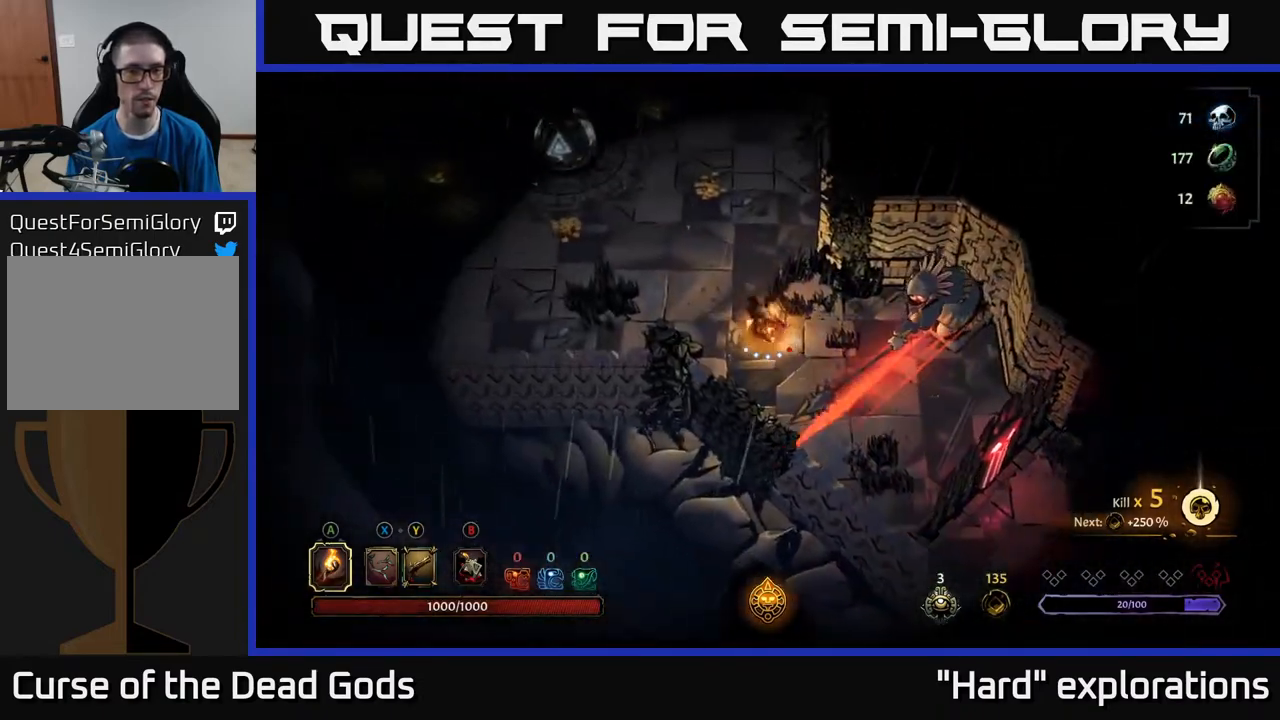
{"buttons": [], "left_stick": "up-left", "right_stick": "center", "events": [[17, "left_stick", "up"], [200, "left_stick", "up-left"]]}
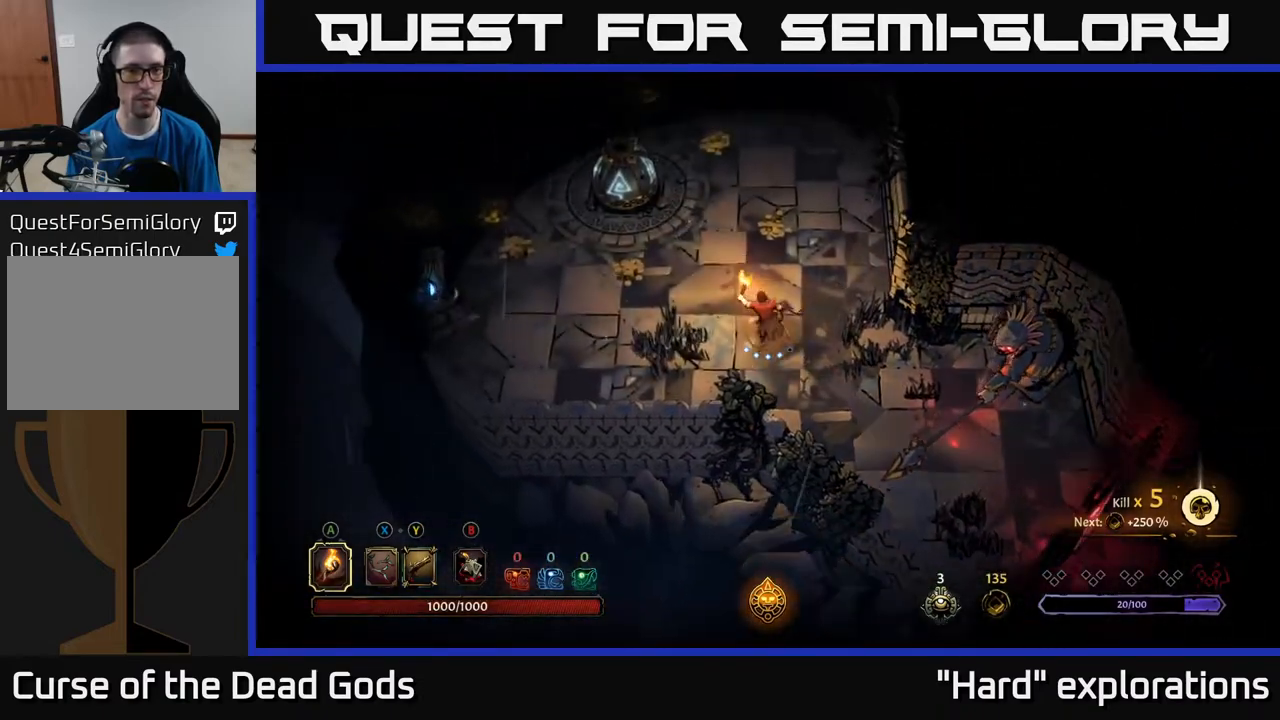
{"buttons": [], "left_stick": "up-left", "right_stick": "center", "events": []}